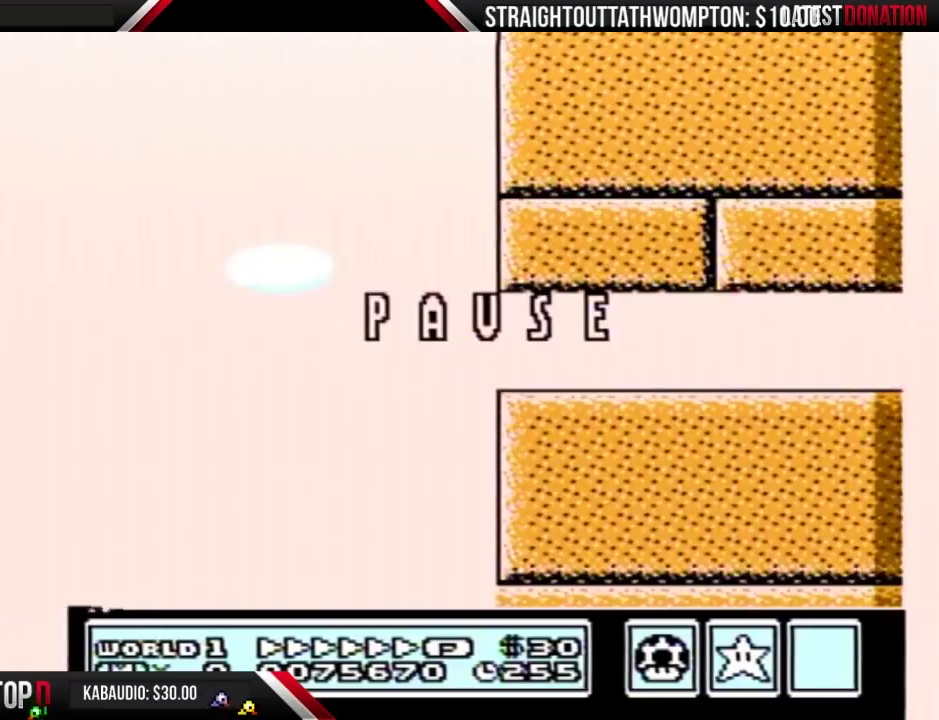
Gameplay with a controller (Nintendo layout); each line is a JSON object with the inputs held at the frame after it. "events" lists button and stick changes between this image and that frame as [ms after this image, input, new state], when the widget could be followed in between. Not read: L3 R3.
{"buttons": [], "events": []}
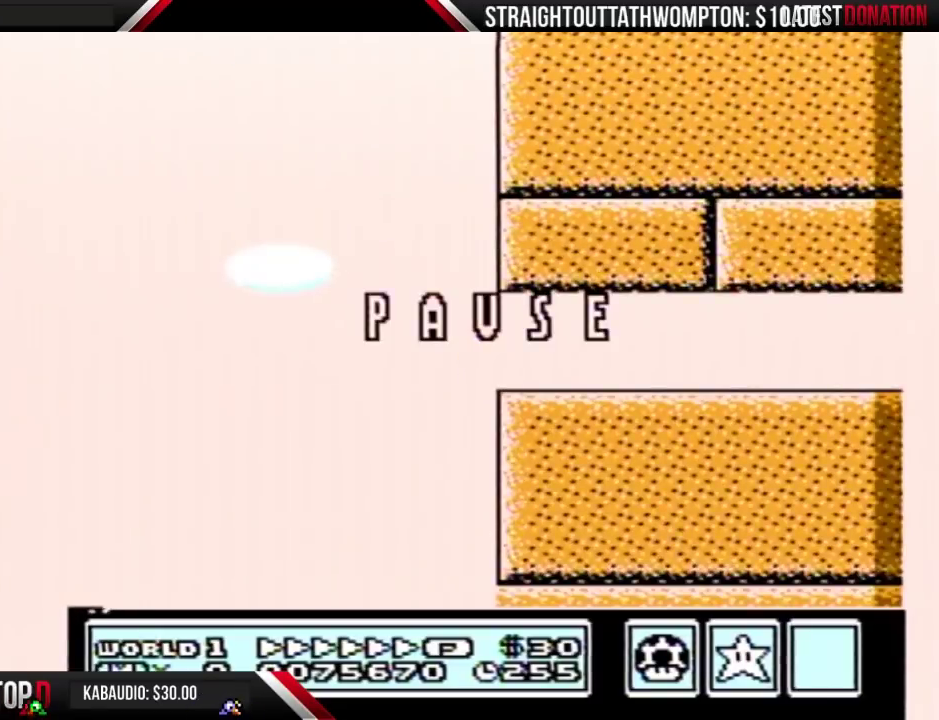
{"buttons": ["B", "DPAD_RIGHT"], "events": [[400, "B", "down"], [400, "DPAD_RIGHT", "down"]]}
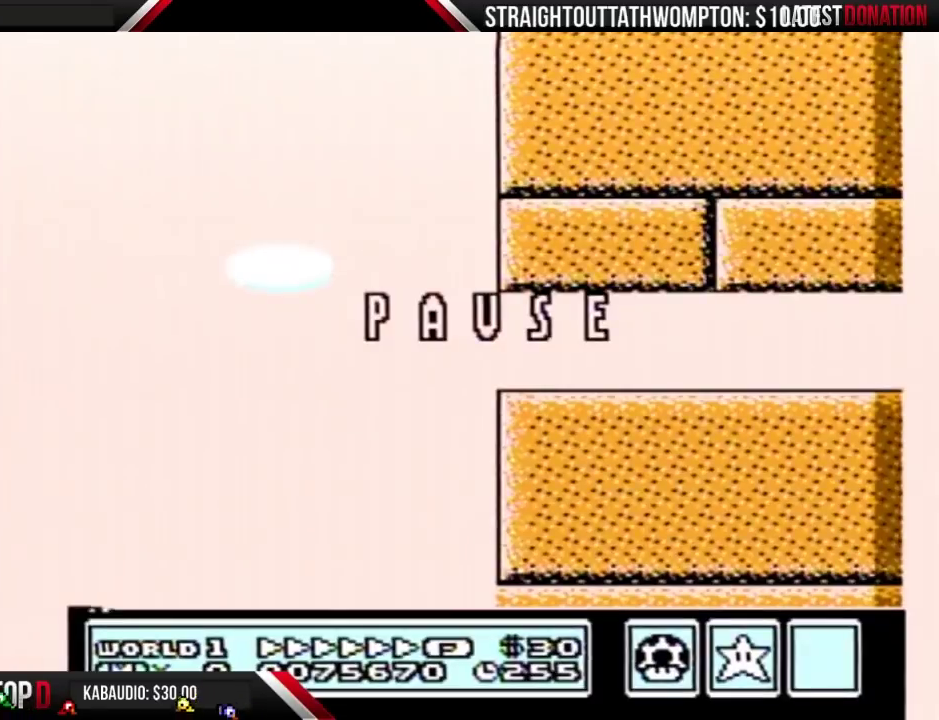
{"buttons": ["B", "DPAD_RIGHT"], "events": []}
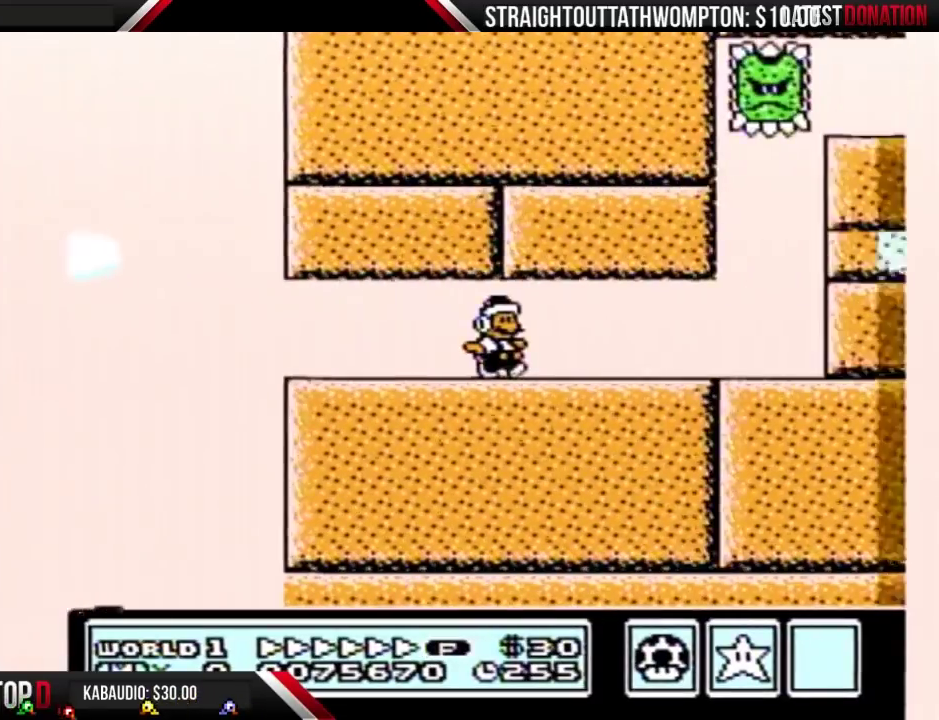
{"buttons": ["DPAD_LEFT"], "events": [[400, "DPAD_LEFT", "down"], [400, "DPAD_RIGHT", "up"], [500, "B", "up"]]}
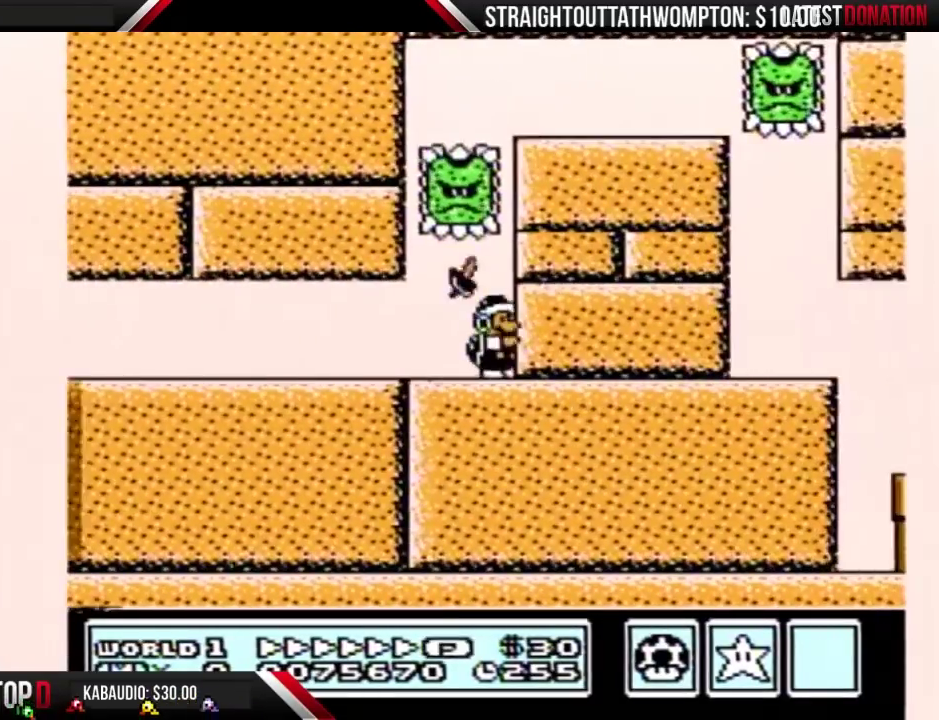
{"buttons": ["B"], "events": [[33, "DPAD_LEFT", "up"], [33, "DPAD_RIGHT", "down"], [67, "B", "down"], [300, "DPAD_RIGHT", "up"]]}
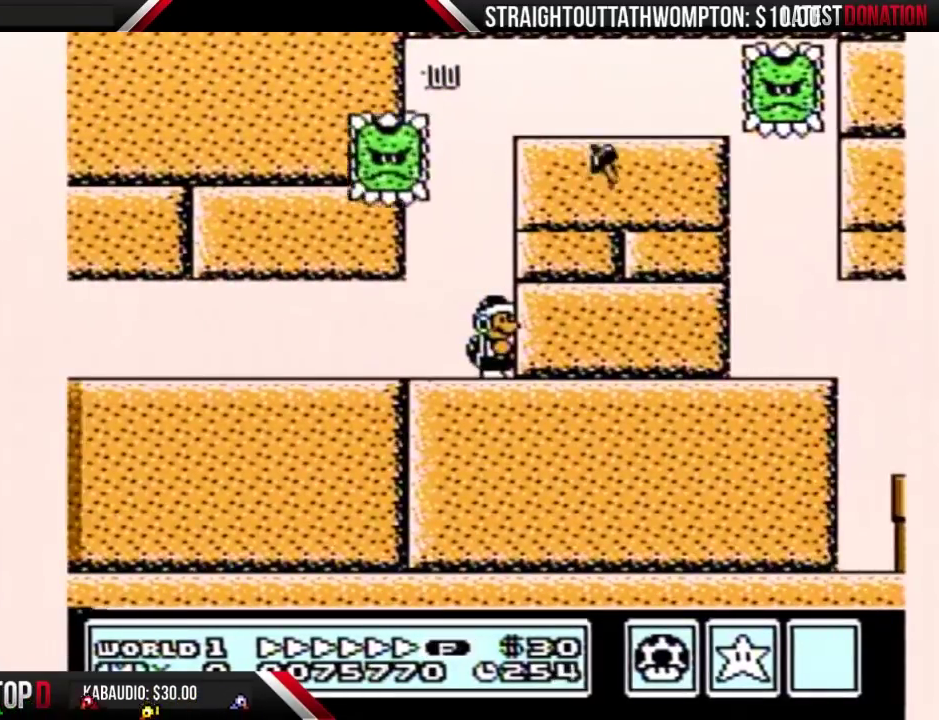
{"buttons": ["A", "B", "DPAD_RIGHT"], "events": [[67, "DPAD_LEFT", "down"], [367, "DPAD_LEFT", "up"], [433, "DPAD_RIGHT", "down"], [467, "A", "down"]]}
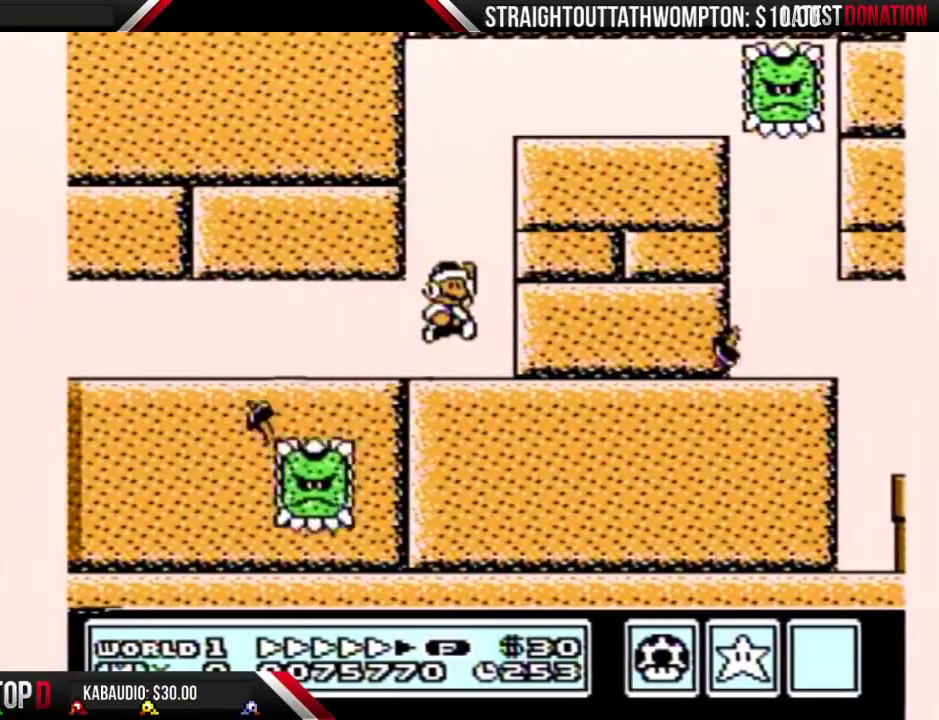
{"buttons": ["B"], "events": [[200, "A", "up"], [200, "B", "up"], [300, "B", "down"], [433, "DPAD_RIGHT", "up"]]}
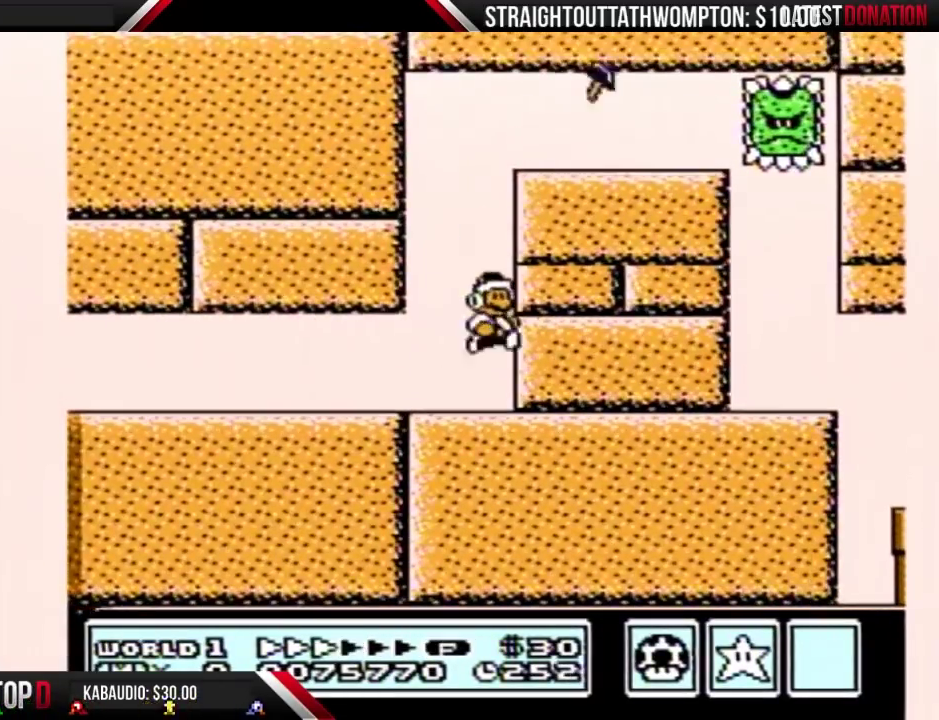
{"buttons": ["B", "DPAD_LEFT"], "events": [[67, "DPAD_LEFT", "down"]]}
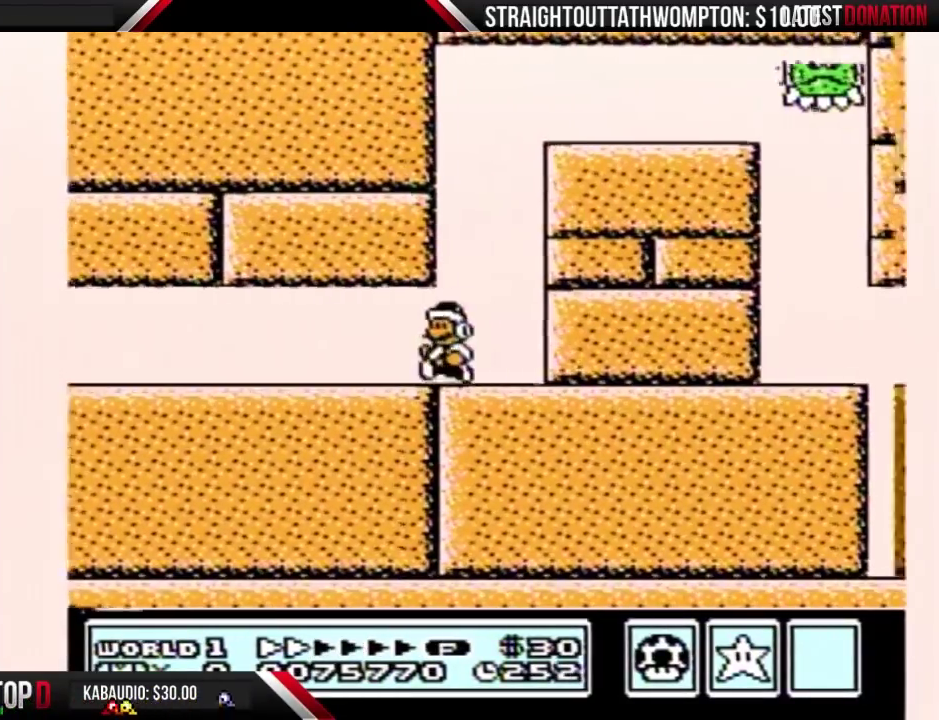
{"buttons": ["B", "DPAD_RIGHT"], "events": [[200, "DPAD_LEFT", "up"], [267, "DPAD_RIGHT", "down"]]}
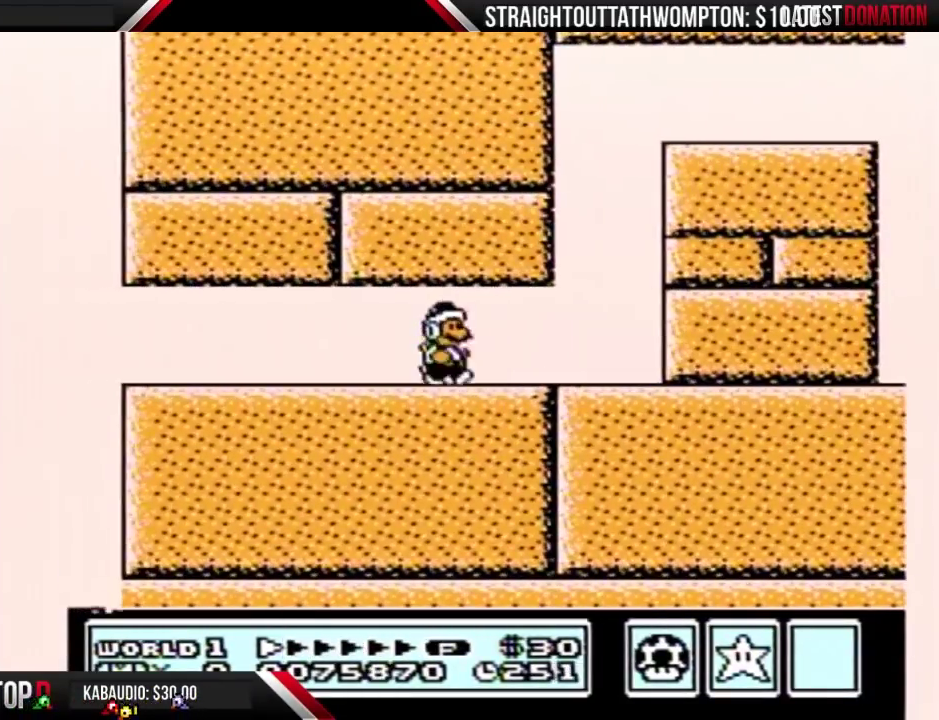
{"buttons": ["B", "DPAD_RIGHT"], "events": []}
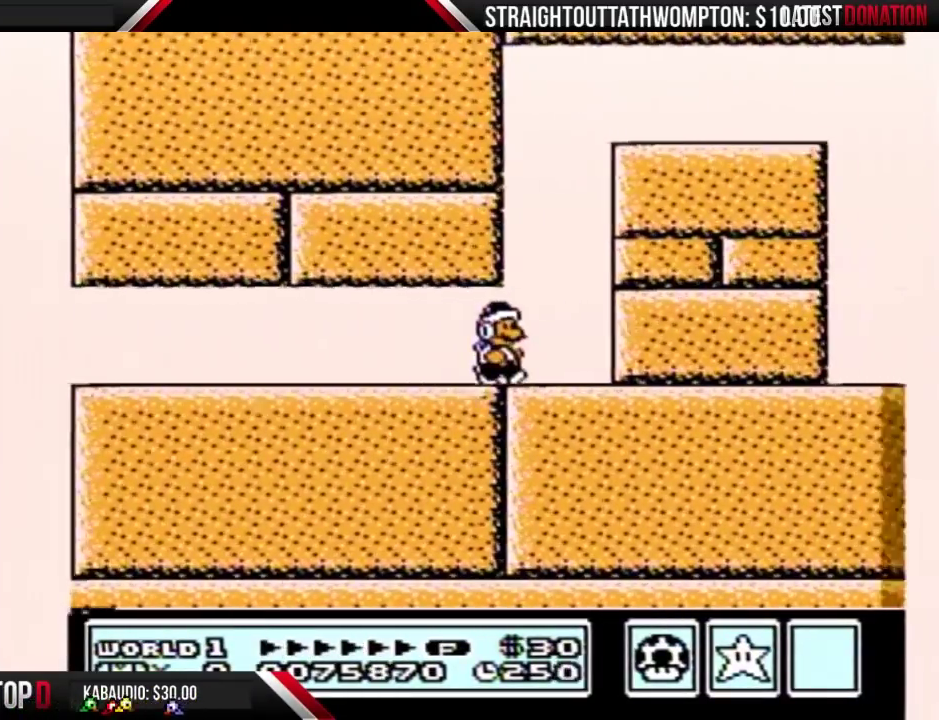
{"buttons": ["A", "B", "DPAD_RIGHT"], "events": [[200, "A", "down"], [233, "DPAD_RIGHT", "up"], [433, "DPAD_RIGHT", "down"]]}
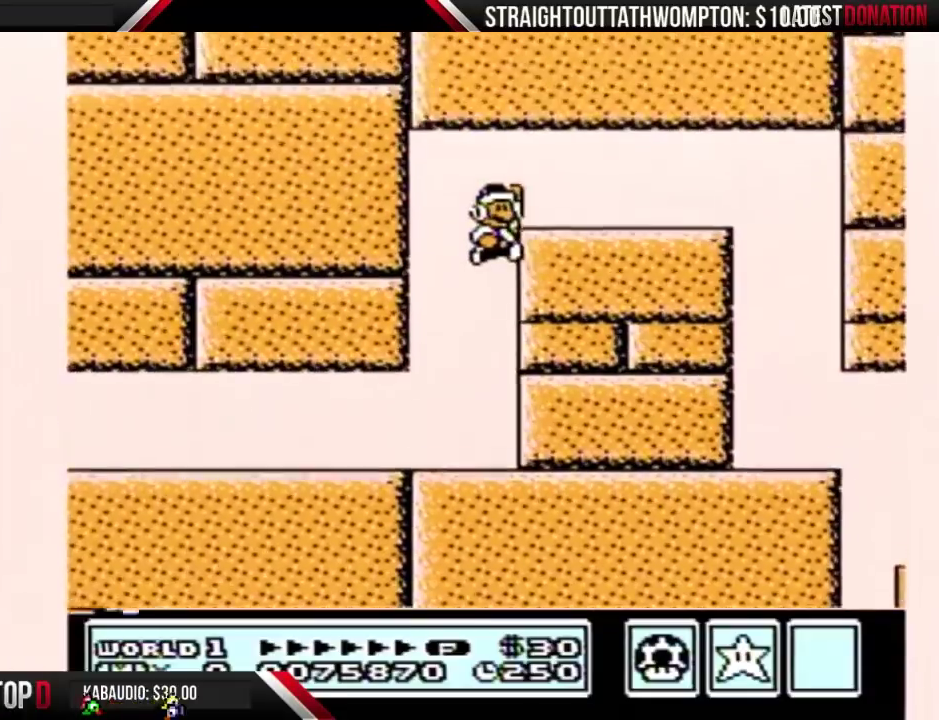
{"buttons": ["B", "DPAD_RIGHT"], "events": [[333, "A", "up"]]}
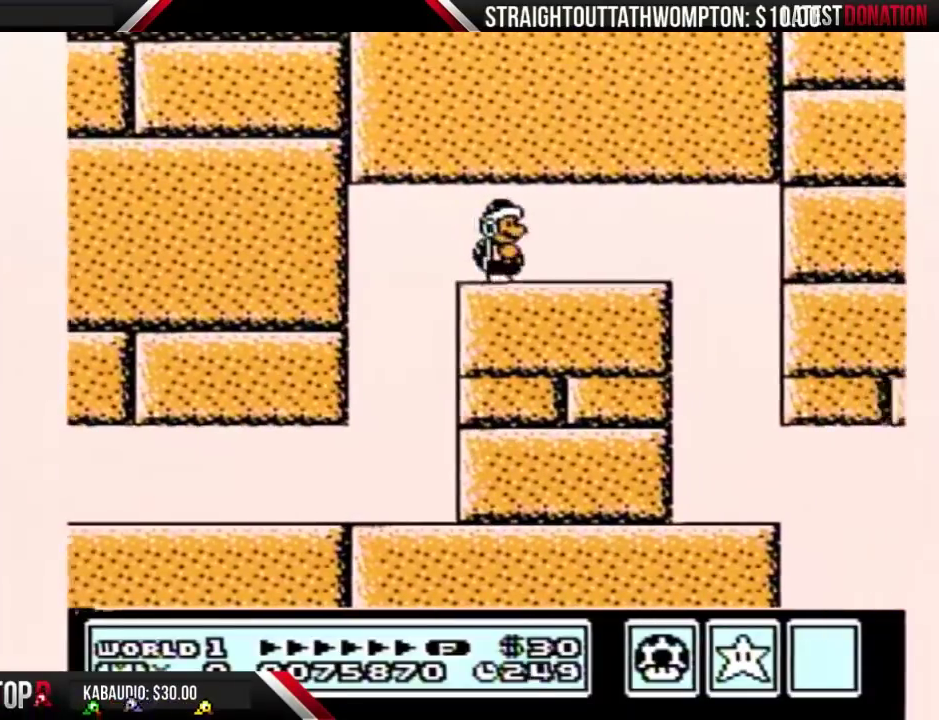
{"buttons": ["B", "DPAD_RIGHT"], "events": []}
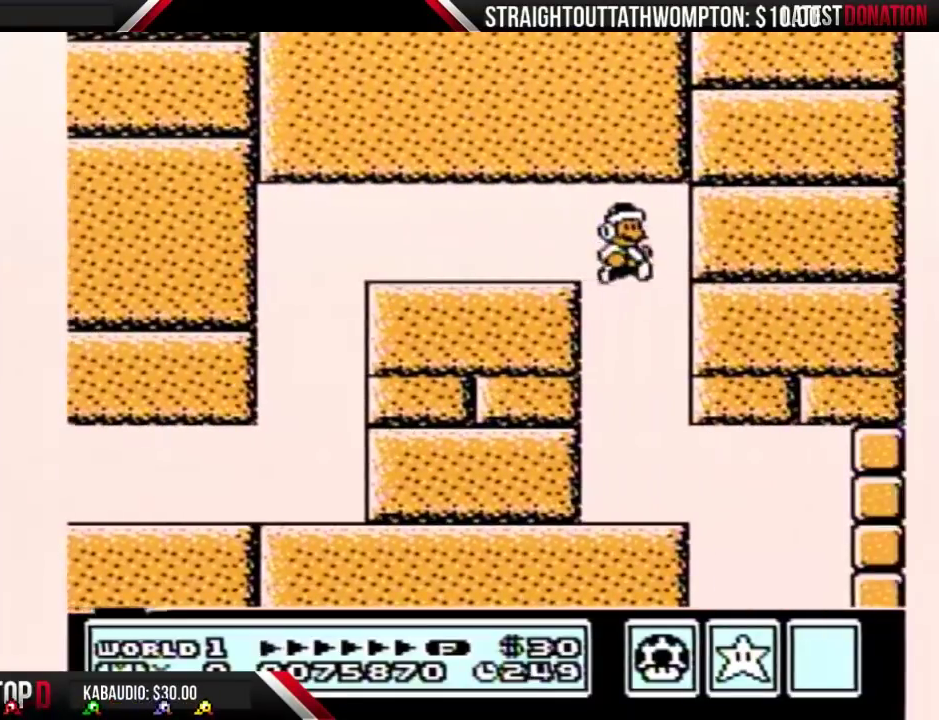
{"buttons": ["B", "DPAD_RIGHT"], "events": [[67, "DPAD_RIGHT", "up"], [300, "DPAD_RIGHT", "down"]]}
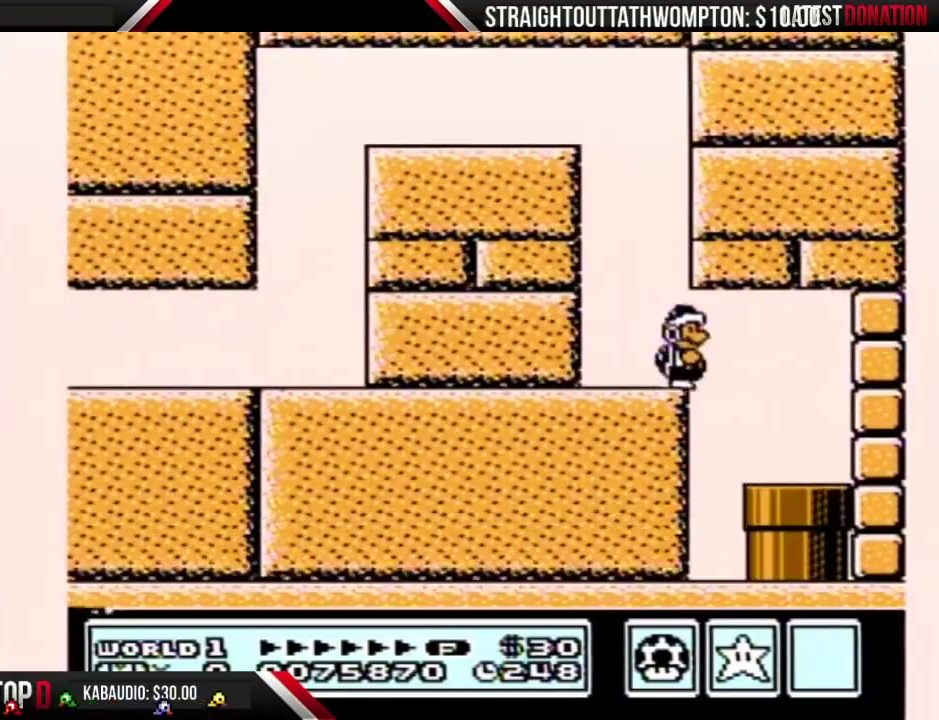
{"buttons": ["DPAD_DOWN"], "events": [[300, "DPAD_RIGHT", "up"], [433, "DPAD_DOWN", "down"], [467, "B", "up"]]}
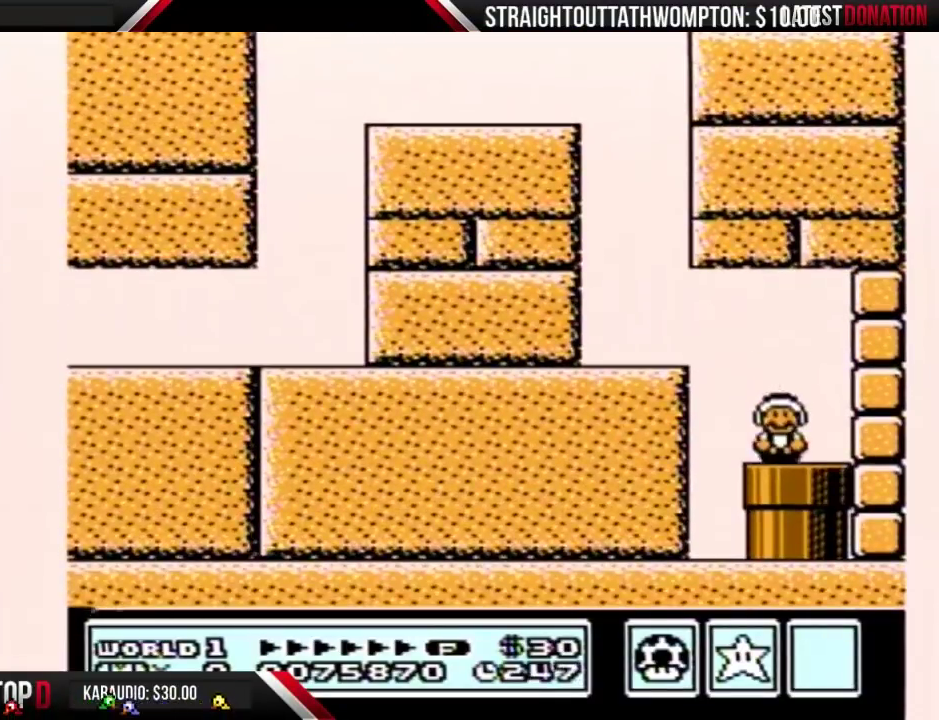
{"buttons": [], "events": [[300, "DPAD_DOWN", "up"]]}
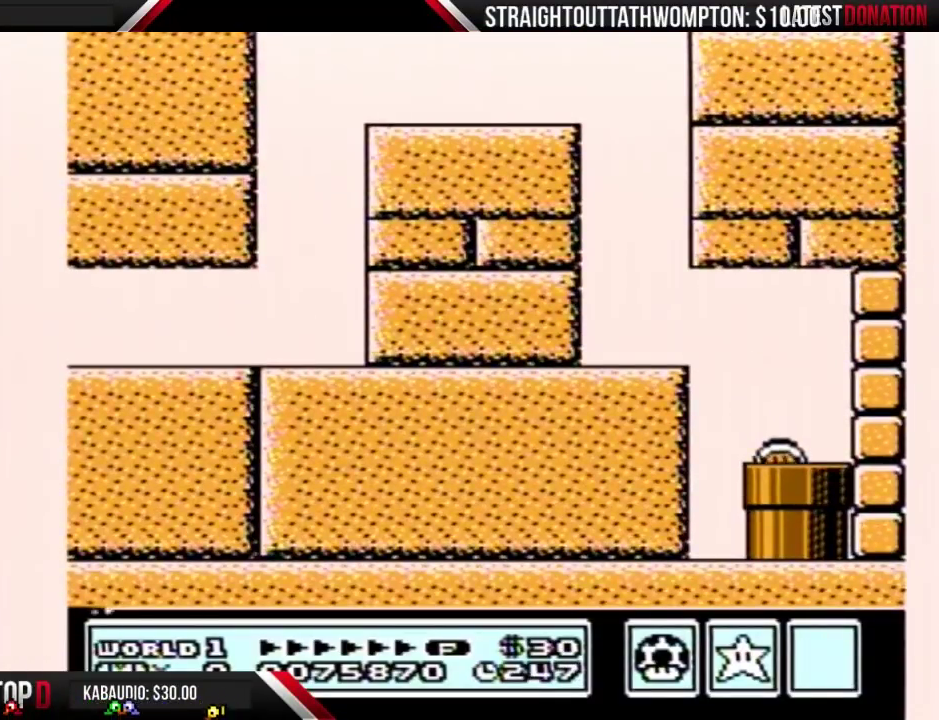
{"buttons": [], "events": []}
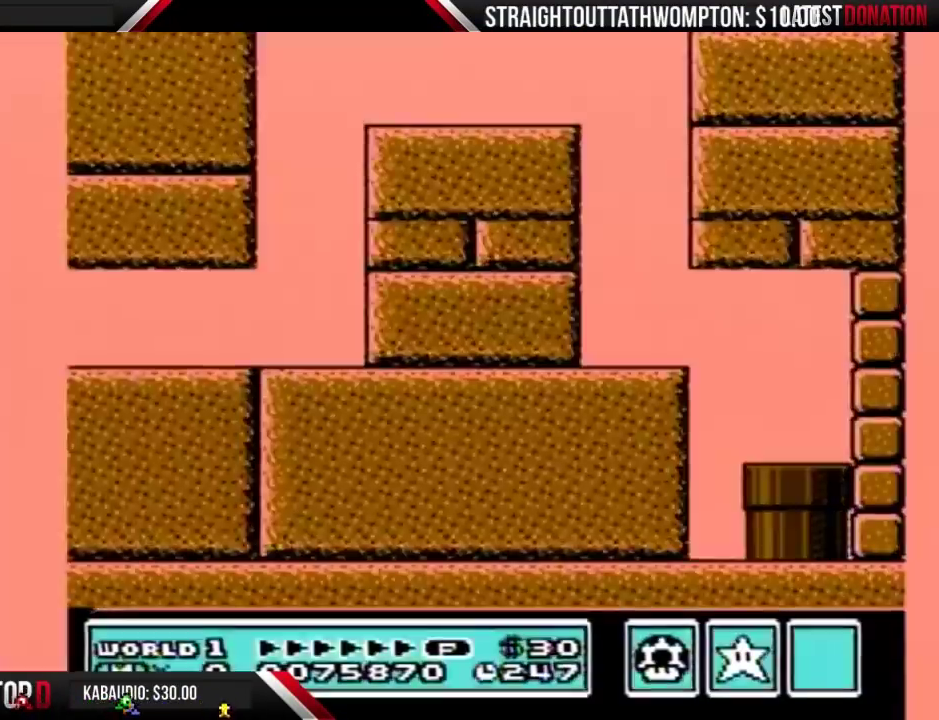
{"buttons": [], "events": []}
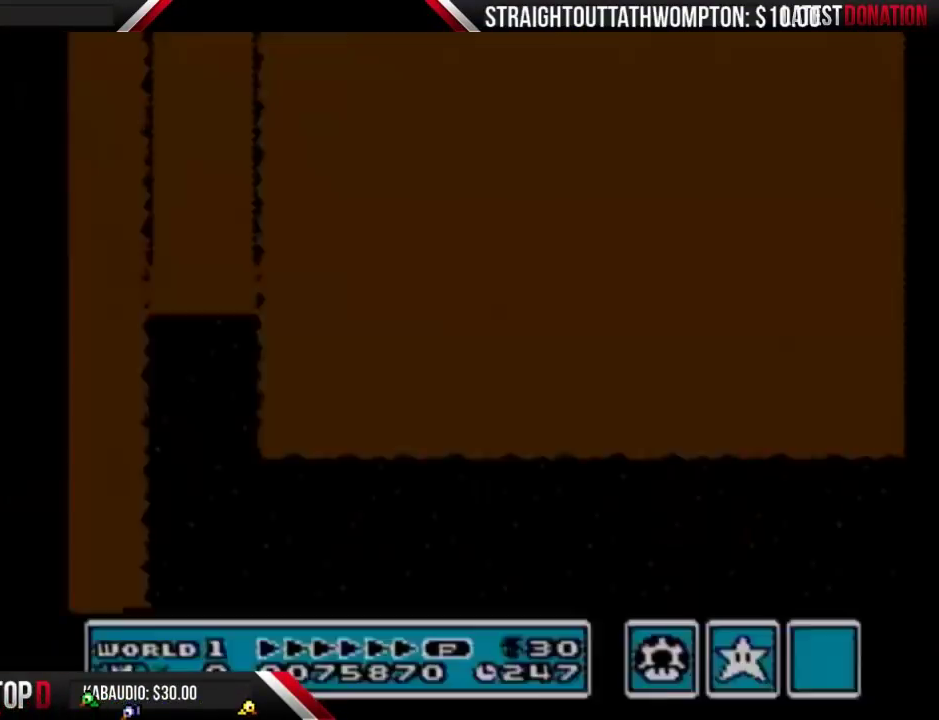
{"buttons": ["B", "DPAD_RIGHT"], "events": [[33, "B", "down"], [200, "DPAD_RIGHT", "down"]]}
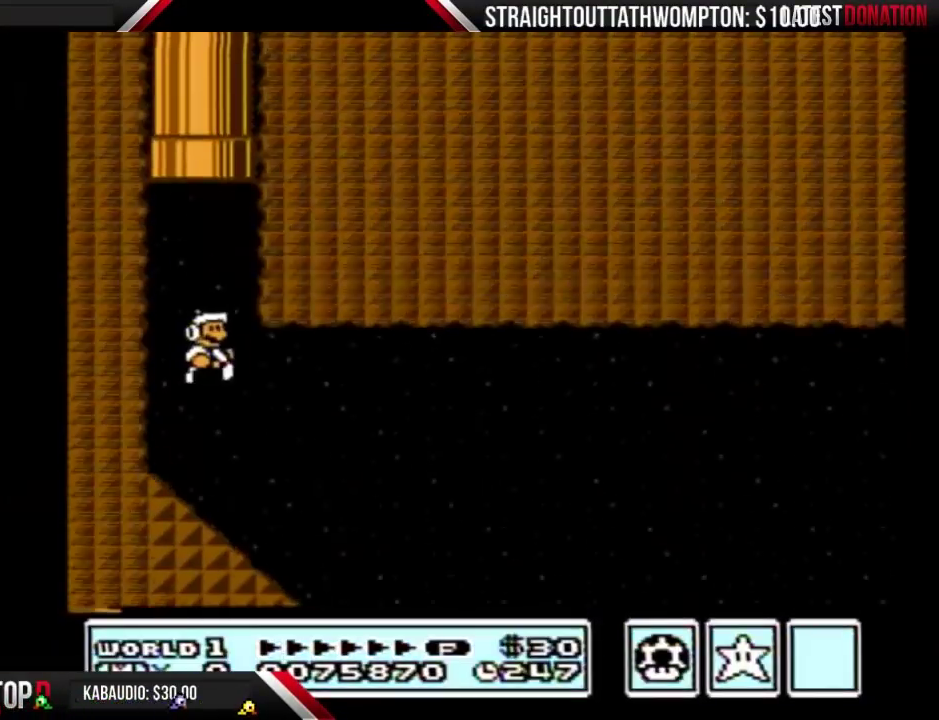
{"buttons": ["B", "DPAD_LEFT"], "events": [[167, "DPAD_RIGHT", "up"], [400, "DPAD_LEFT", "down"]]}
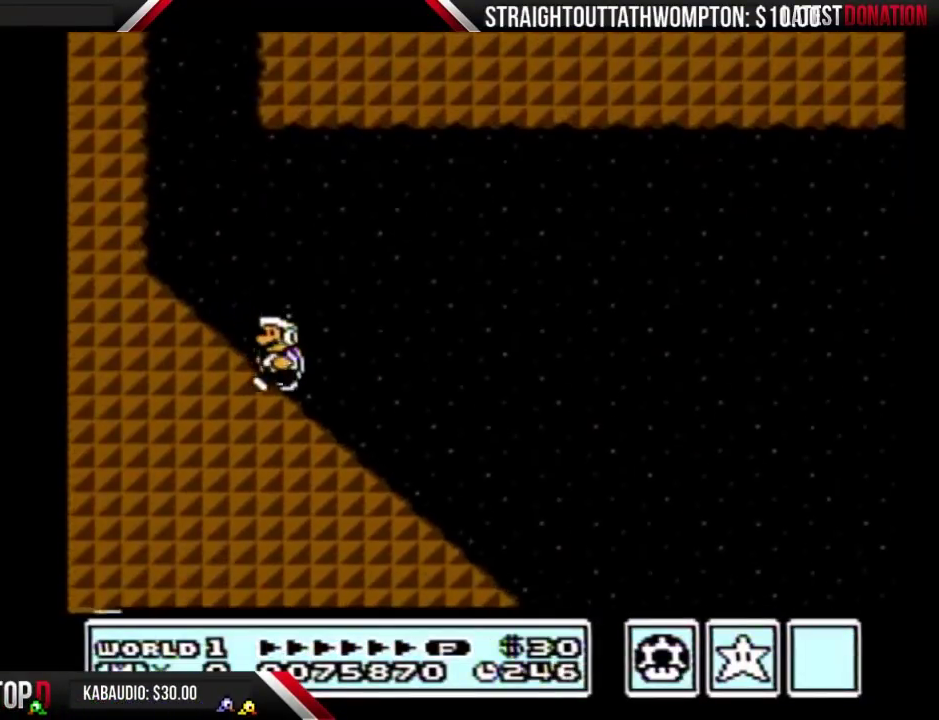
{"buttons": ["B", "DPAD_DOWN"], "events": [[167, "DPAD_DOWN", "down"], [167, "DPAD_LEFT", "up"]]}
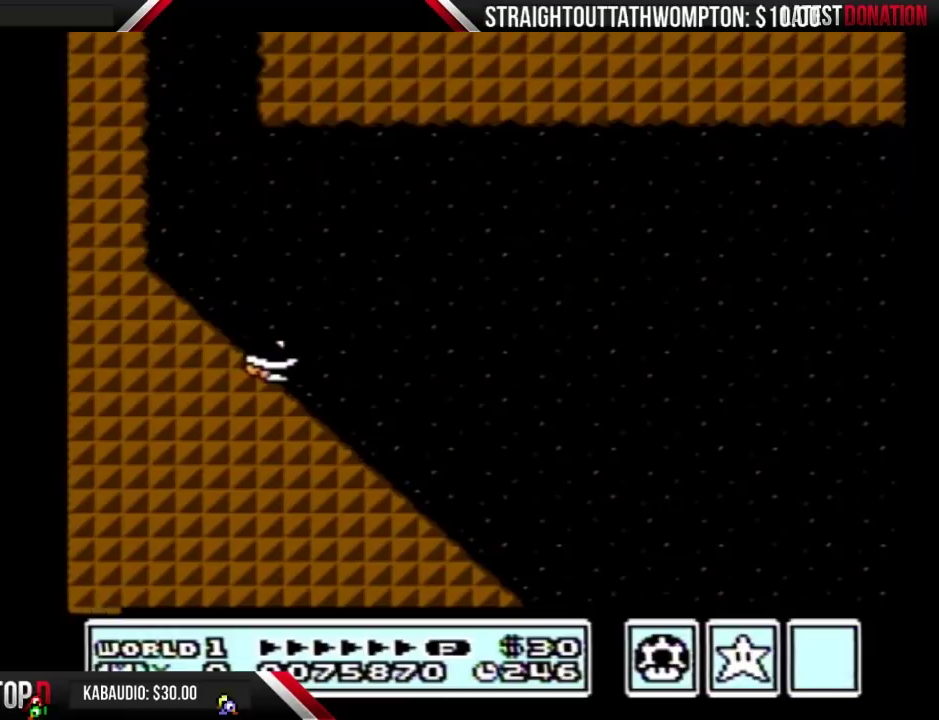
{"buttons": ["B", "DPAD_LEFT"], "events": [[367, "DPAD_DOWN", "up"], [400, "DPAD_LEFT", "down"]]}
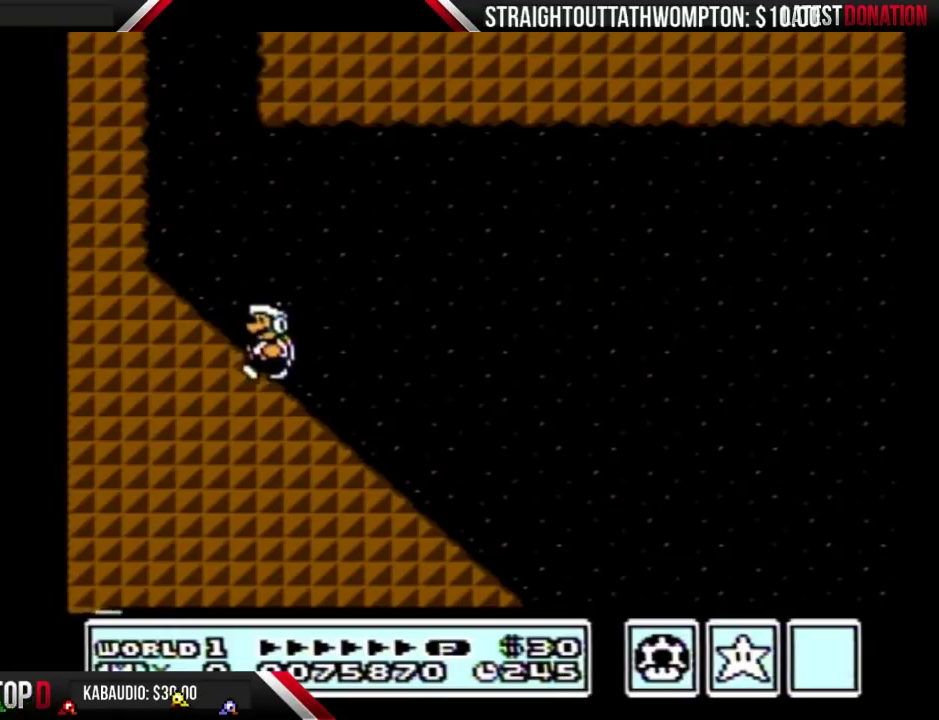
{"buttons": ["B", "DPAD_RIGHT"], "events": [[200, "DPAD_LEFT", "up"], [267, "DPAD_RIGHT", "down"]]}
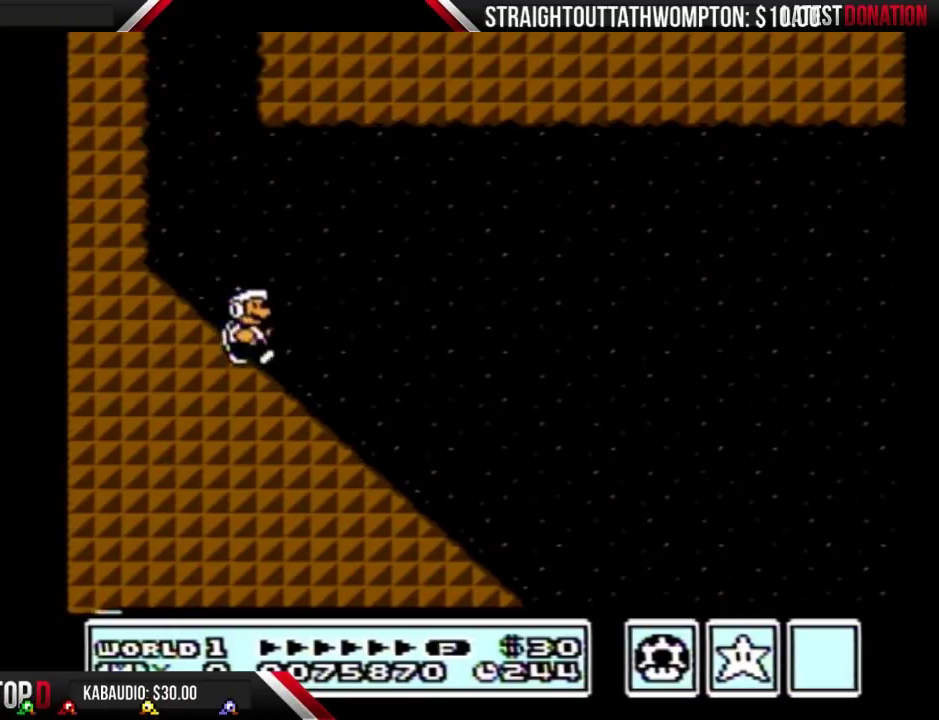
{"buttons": ["B", "DPAD_RIGHT"], "events": []}
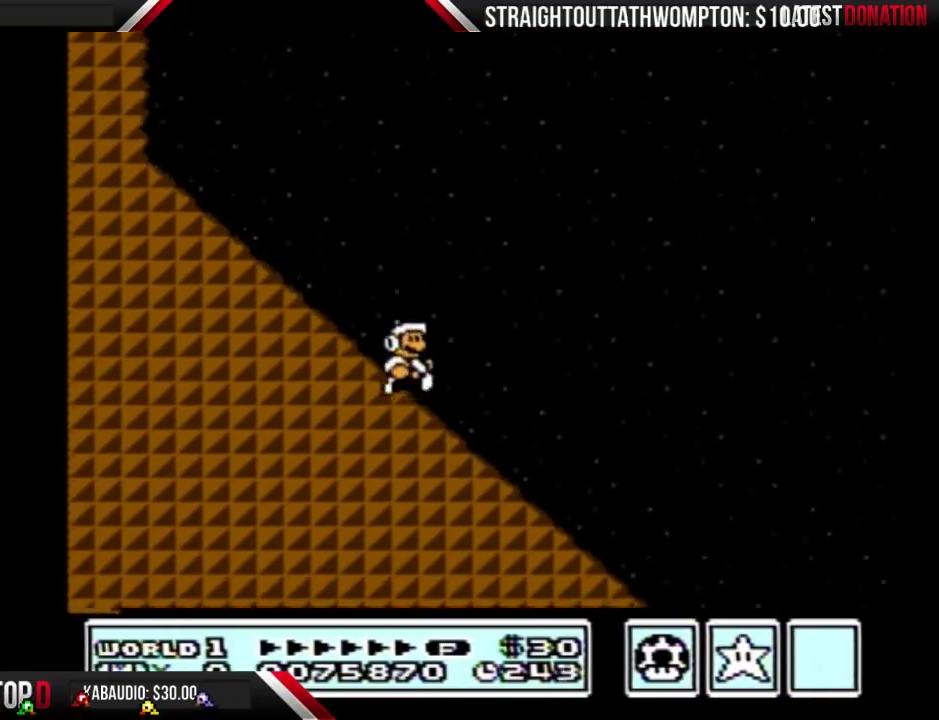
{"buttons": ["B", "DPAD_RIGHT"], "events": []}
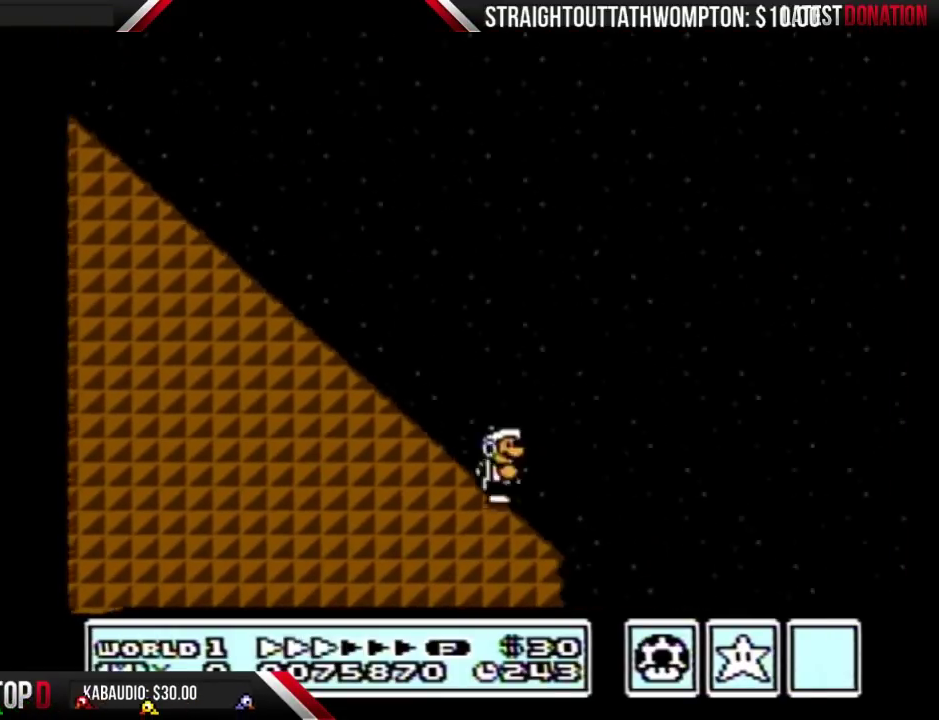
{"buttons": ["A", "B", "DPAD_LEFT"], "events": [[100, "A", "down"], [133, "DPAD_LEFT", "down"], [133, "DPAD_RIGHT", "up"]]}
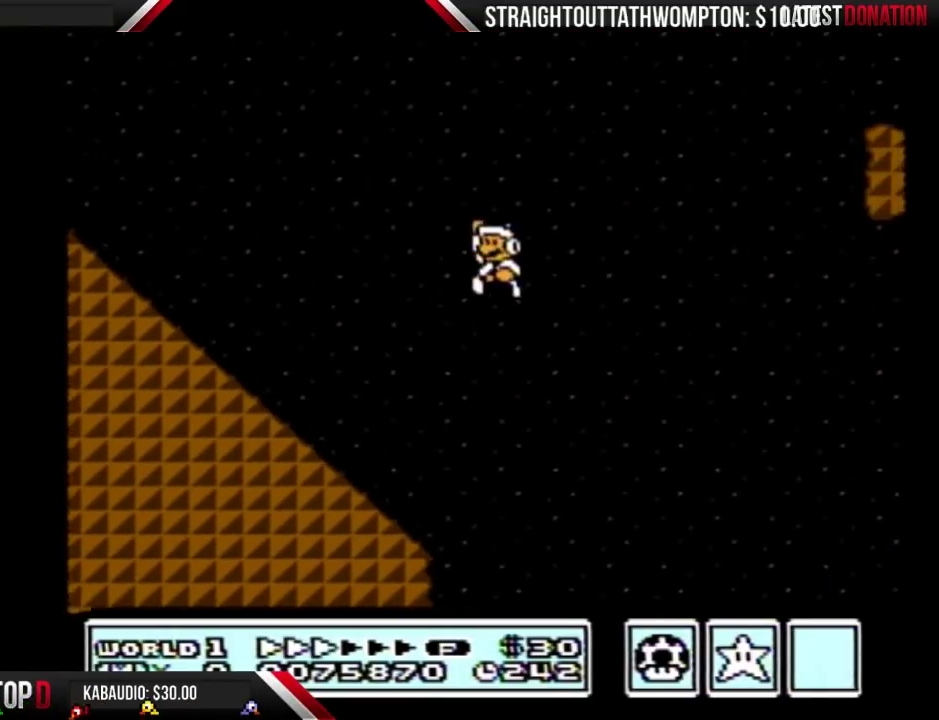
{"buttons": ["B", "DPAD_LEFT"], "events": [[267, "A", "up"]]}
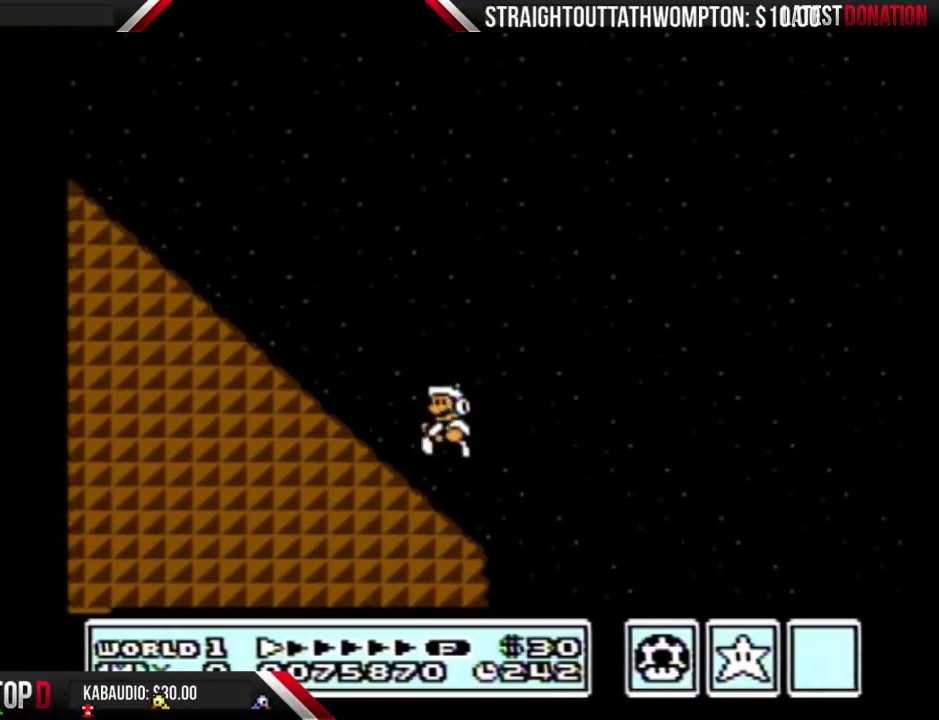
{"buttons": ["B", "DPAD_LEFT"], "events": [[167, "A", "down"], [467, "A", "up"]]}
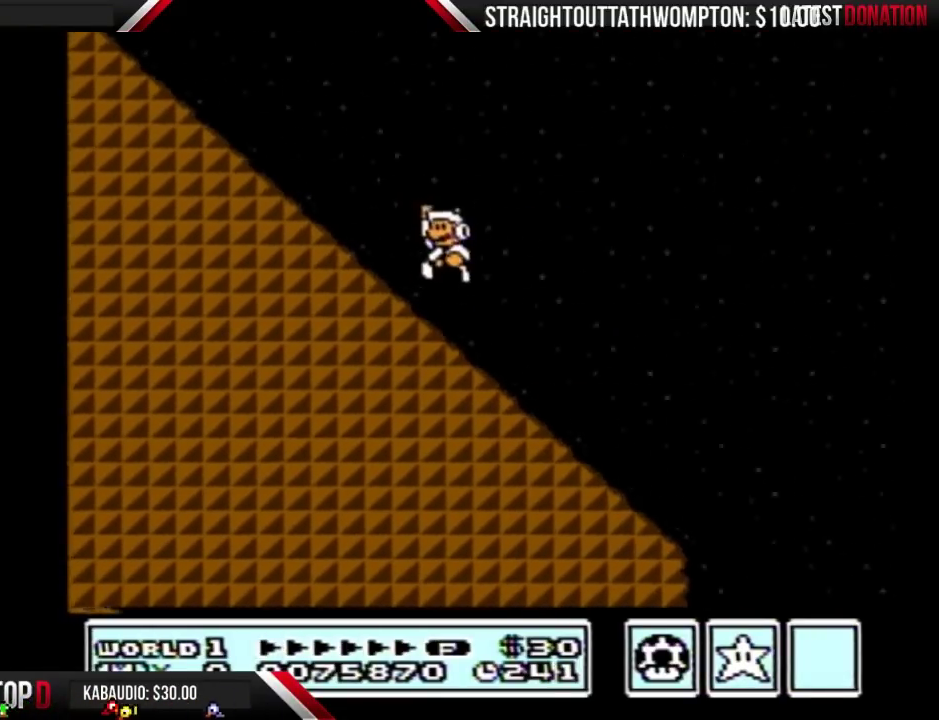
{"buttons": ["A", "B", "DPAD_LEFT"], "events": [[233, "A", "down"]]}
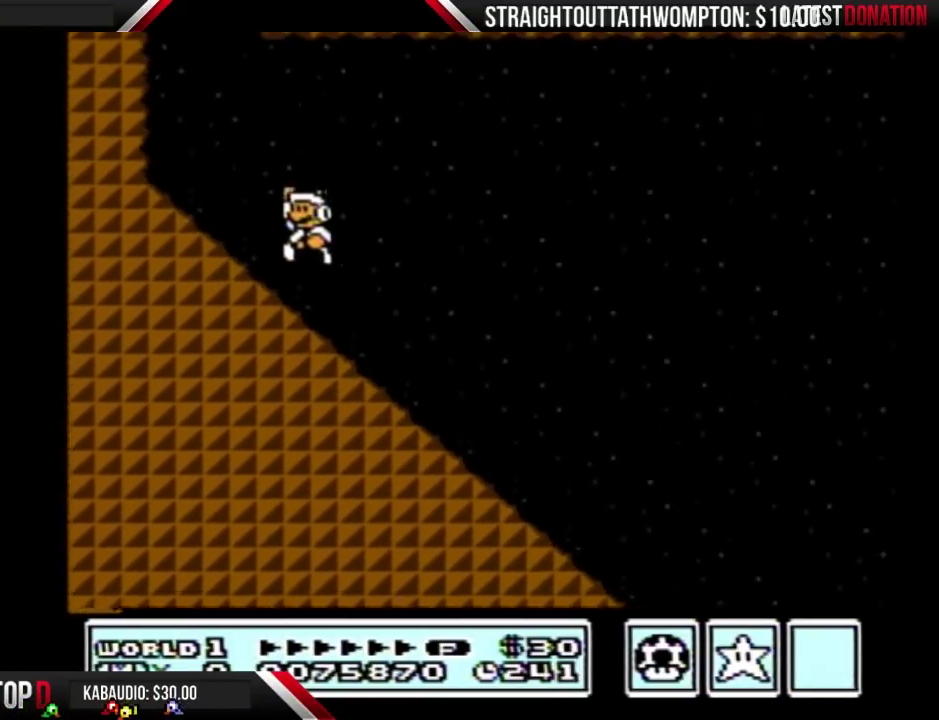
{"buttons": ["B", "DPAD_RIGHT"], "events": [[267, "A", "up"], [467, "DPAD_LEFT", "up"], [500, "DPAD_RIGHT", "down"]]}